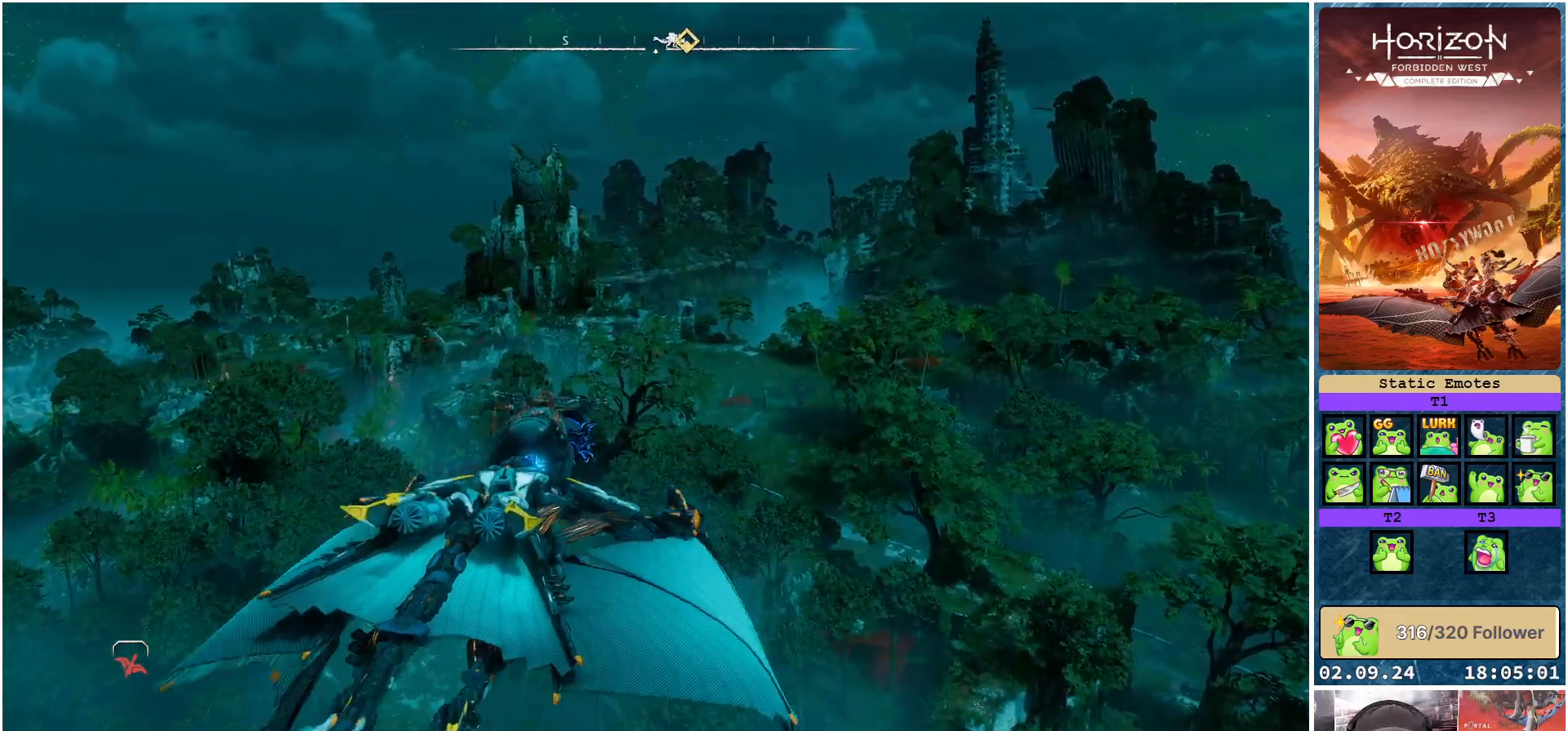
Gameplay with a controller (Xbox layout); each line is a JSON object with the inputs held at the frame after it. "events" lists button and stick changes between this image and that frame as [ms after this image, input, new state], when the widget could be followed in between.
{"buttons": ["A"], "left_stick": "center", "right_stick": "center", "events": []}
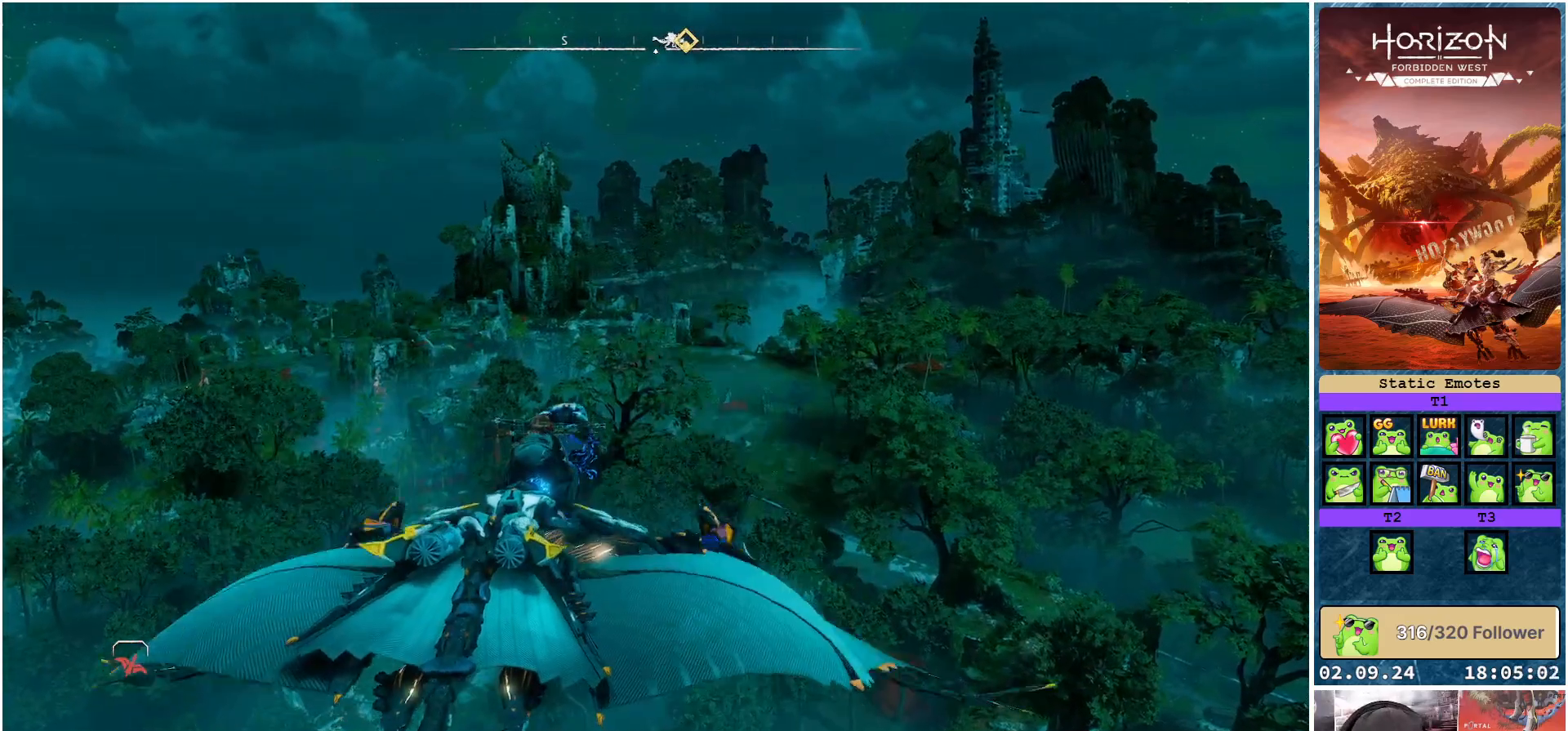
{"buttons": ["A"], "left_stick": "center", "right_stick": "center", "events": []}
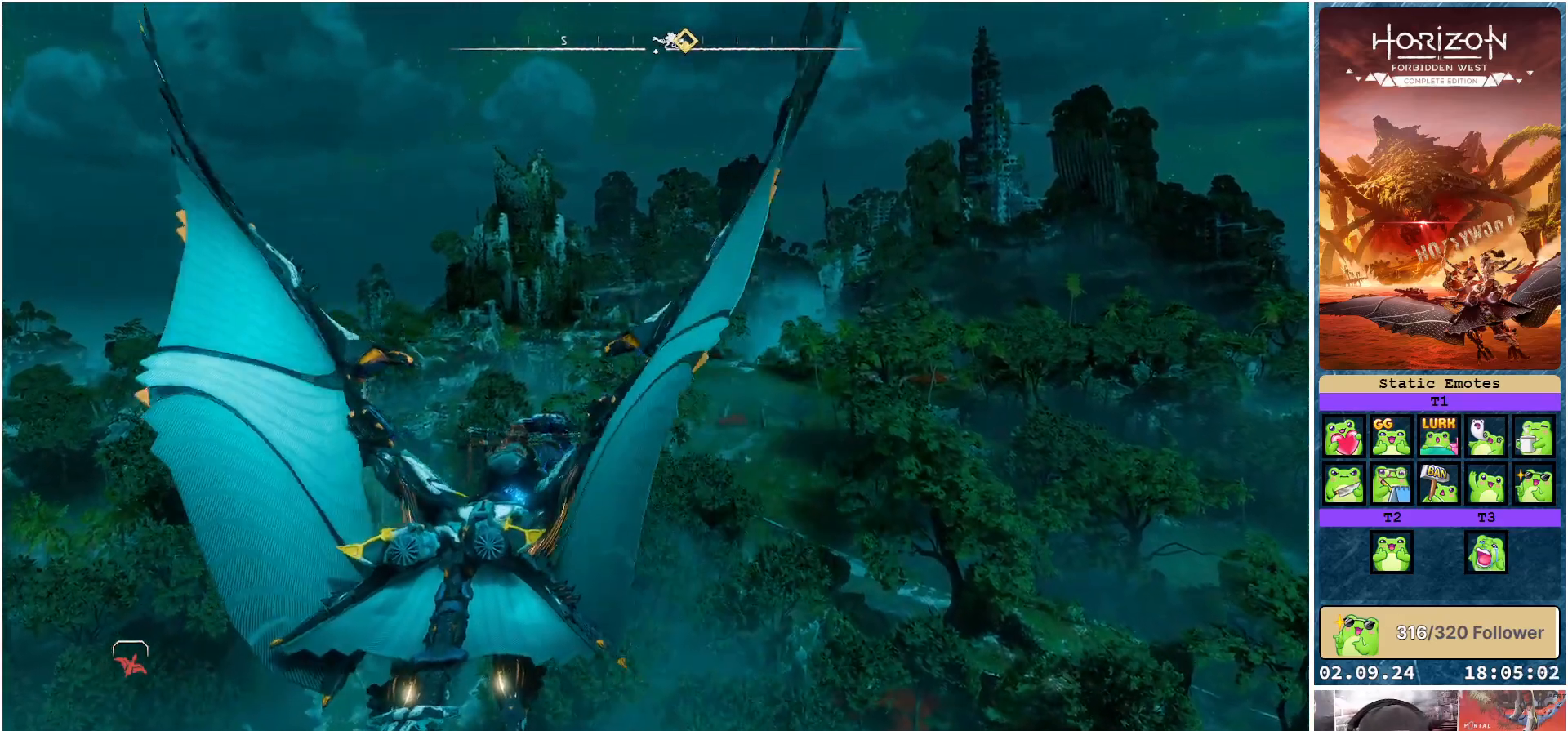
{"buttons": ["A"], "left_stick": "center", "right_stick": "center", "events": []}
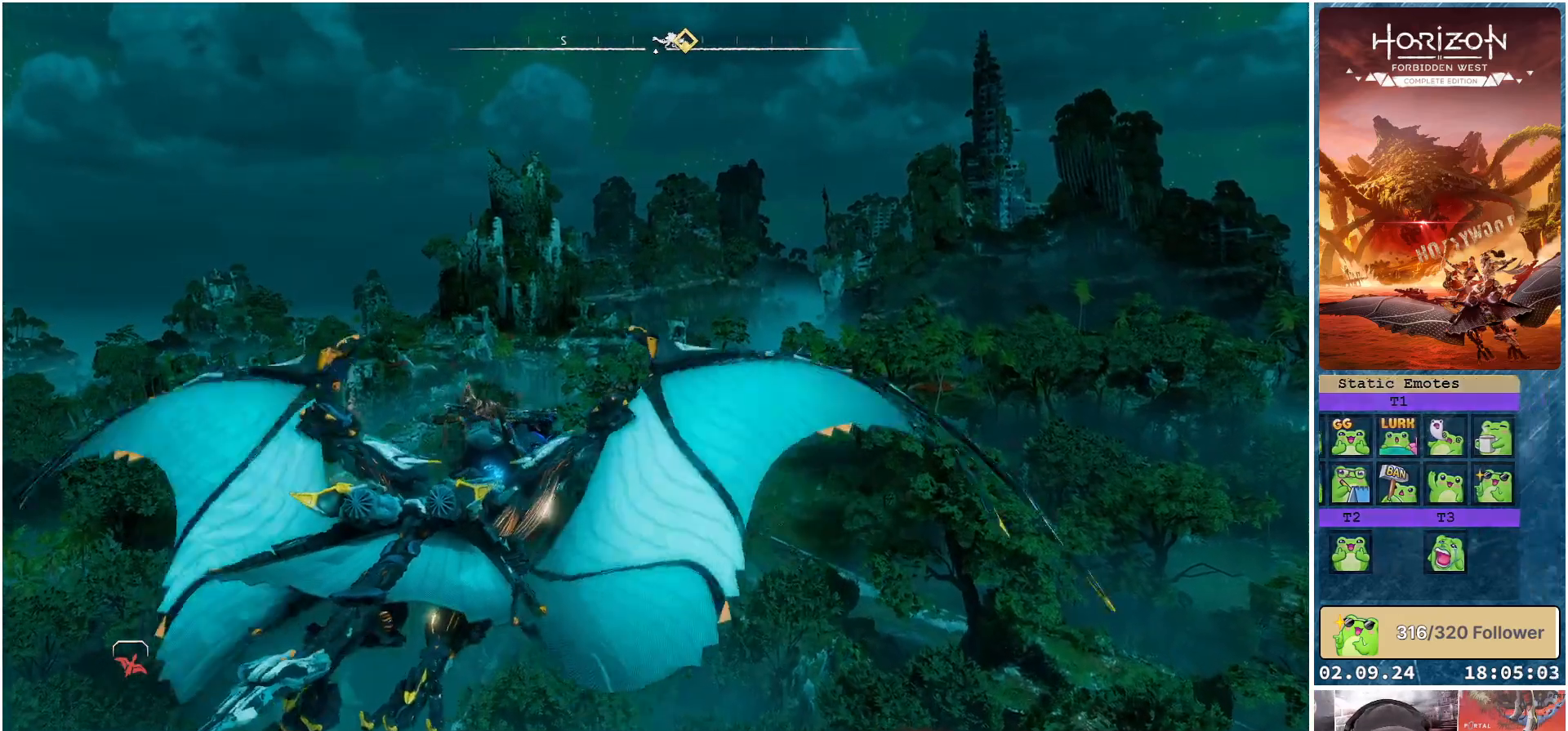
{"buttons": ["A"], "left_stick": "center", "right_stick": "center", "events": []}
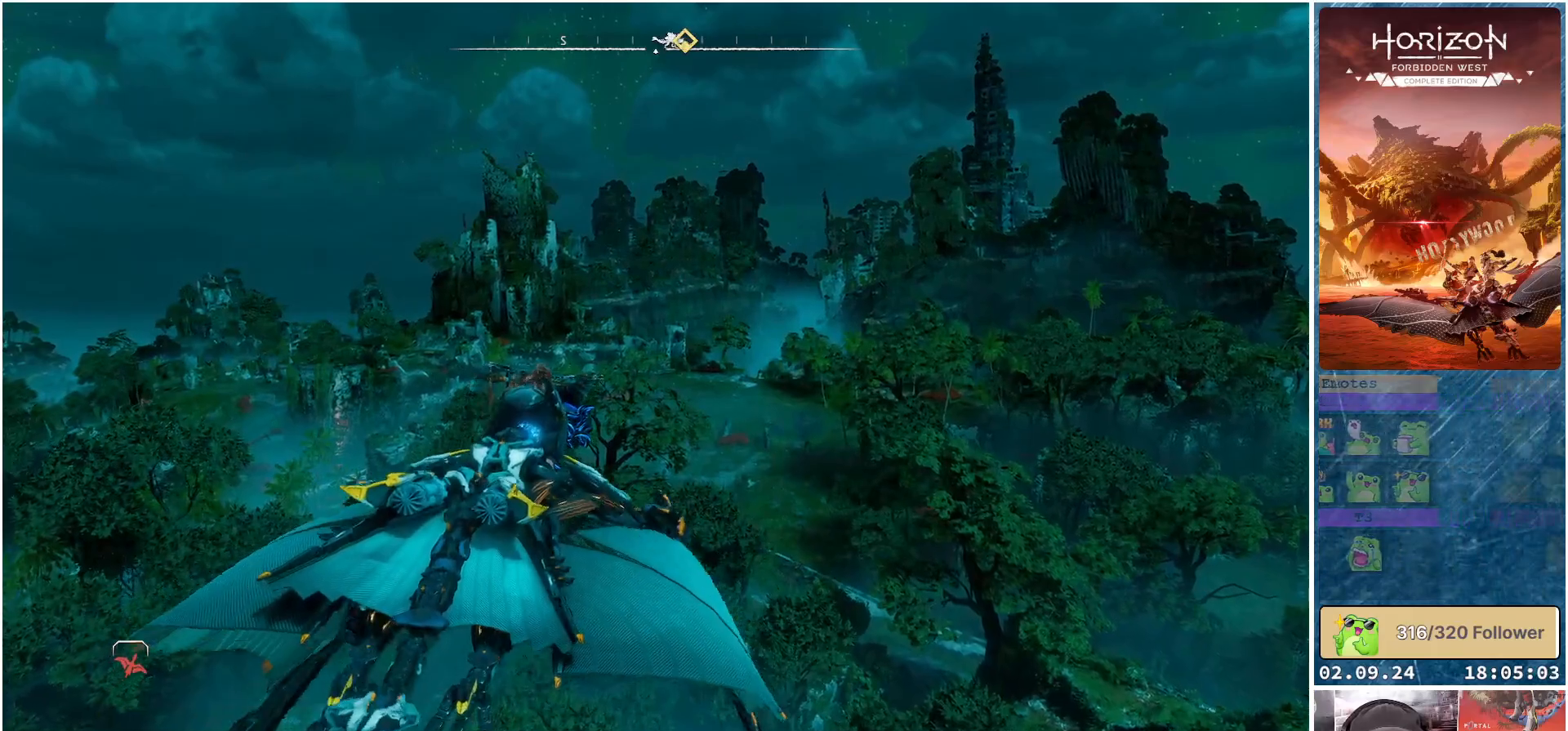
{"buttons": ["A"], "left_stick": "center", "right_stick": "center", "events": []}
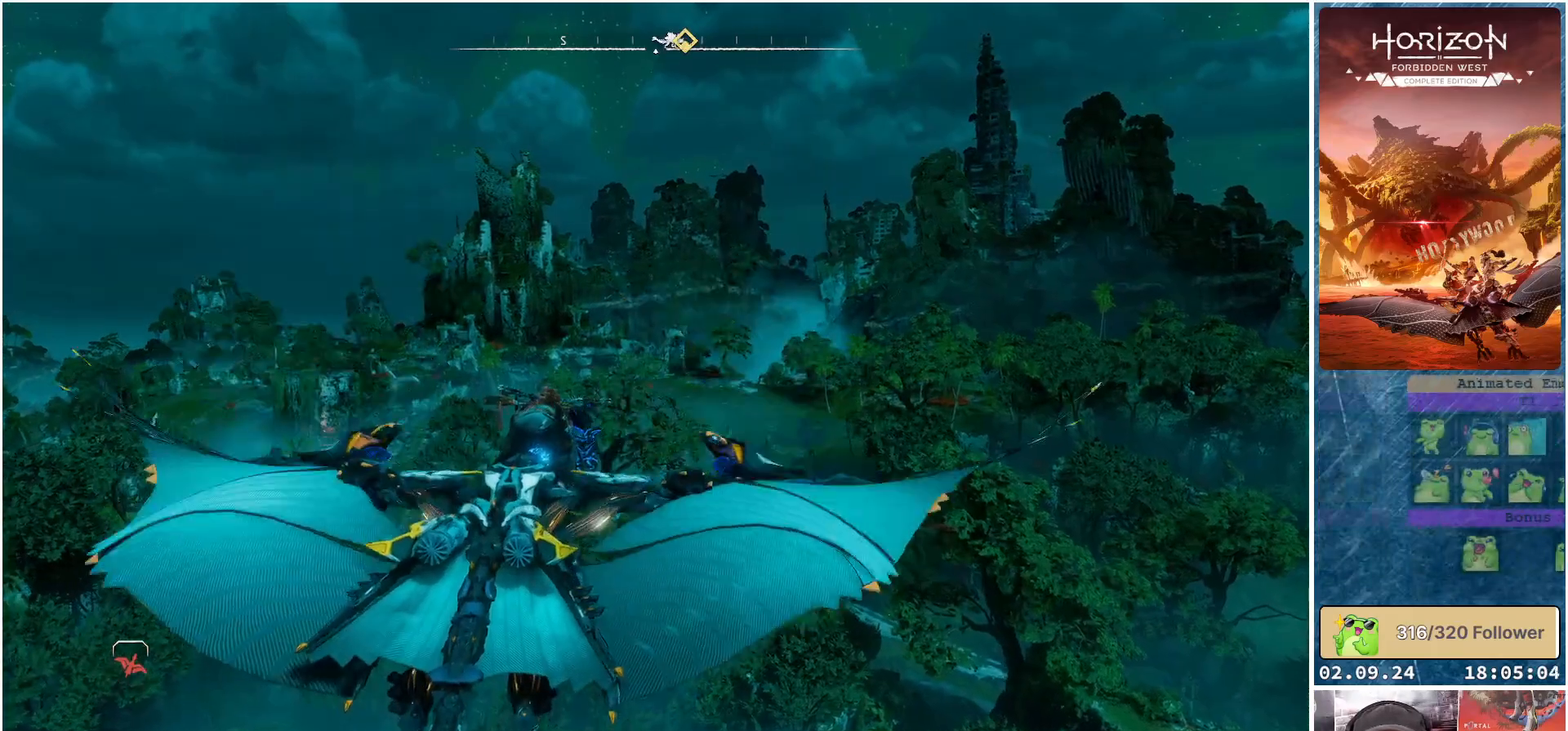
{"buttons": ["A"], "left_stick": "center", "right_stick": "center", "events": []}
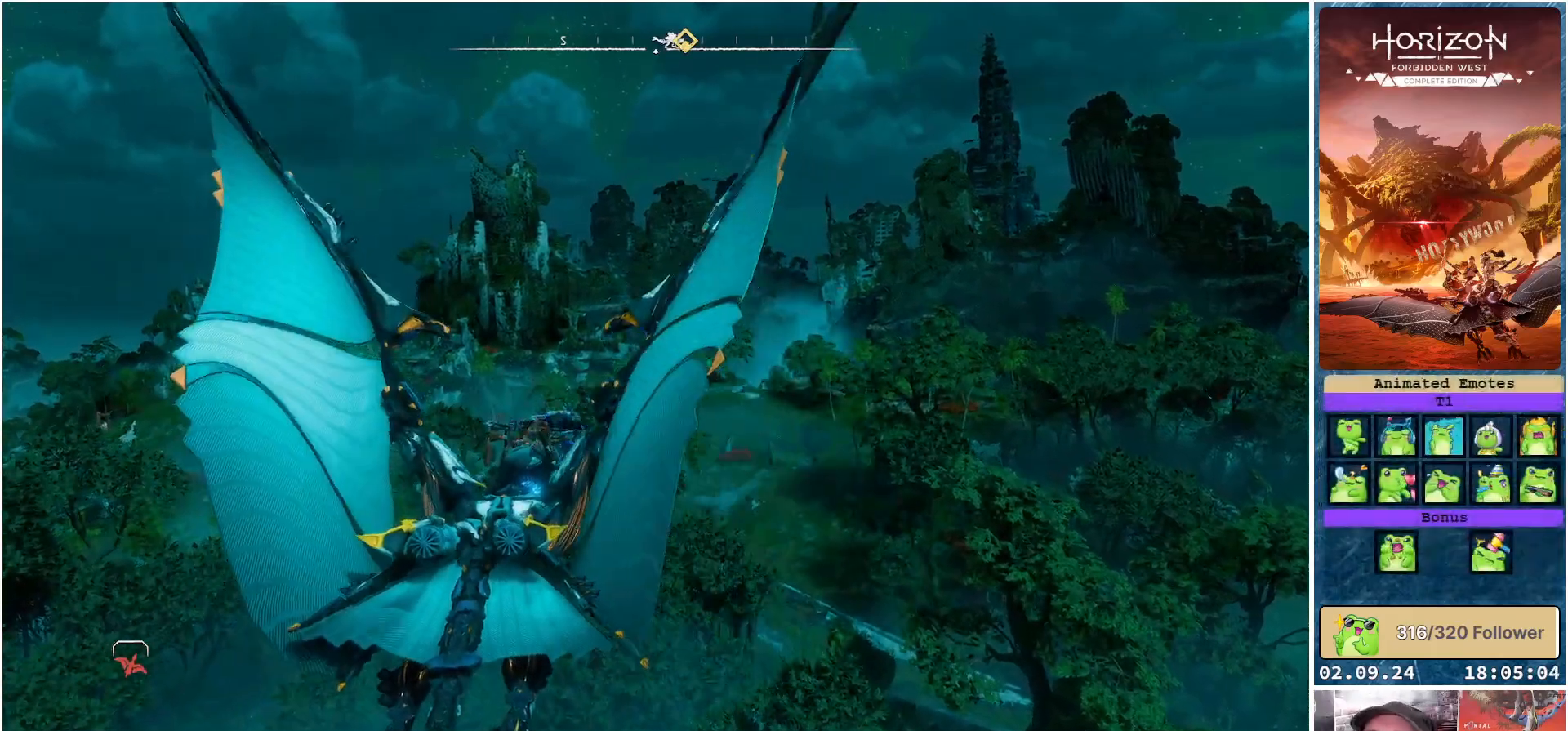
{"buttons": ["A"], "left_stick": "center", "right_stick": "center", "events": []}
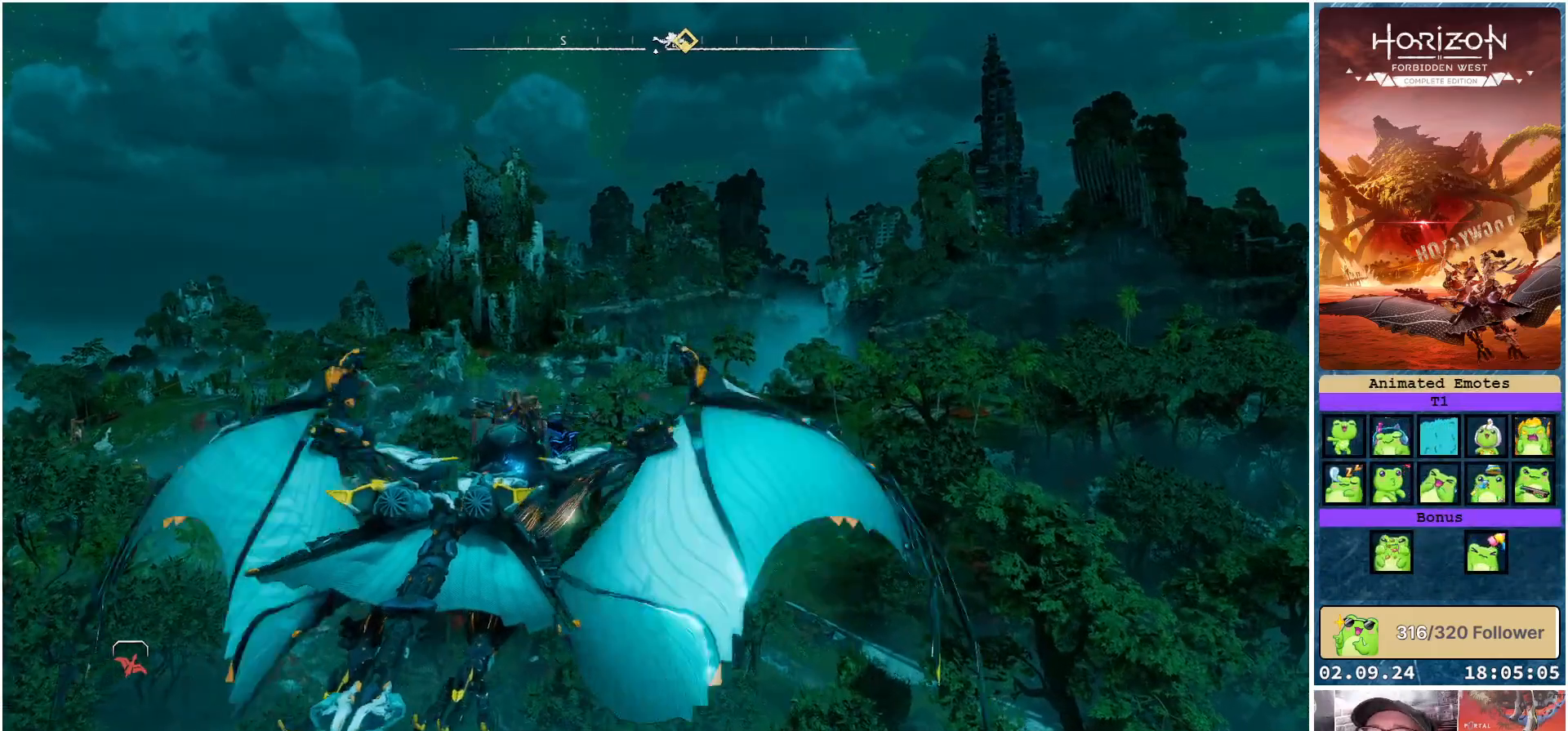
{"buttons": ["A"], "left_stick": "center", "right_stick": "center", "events": []}
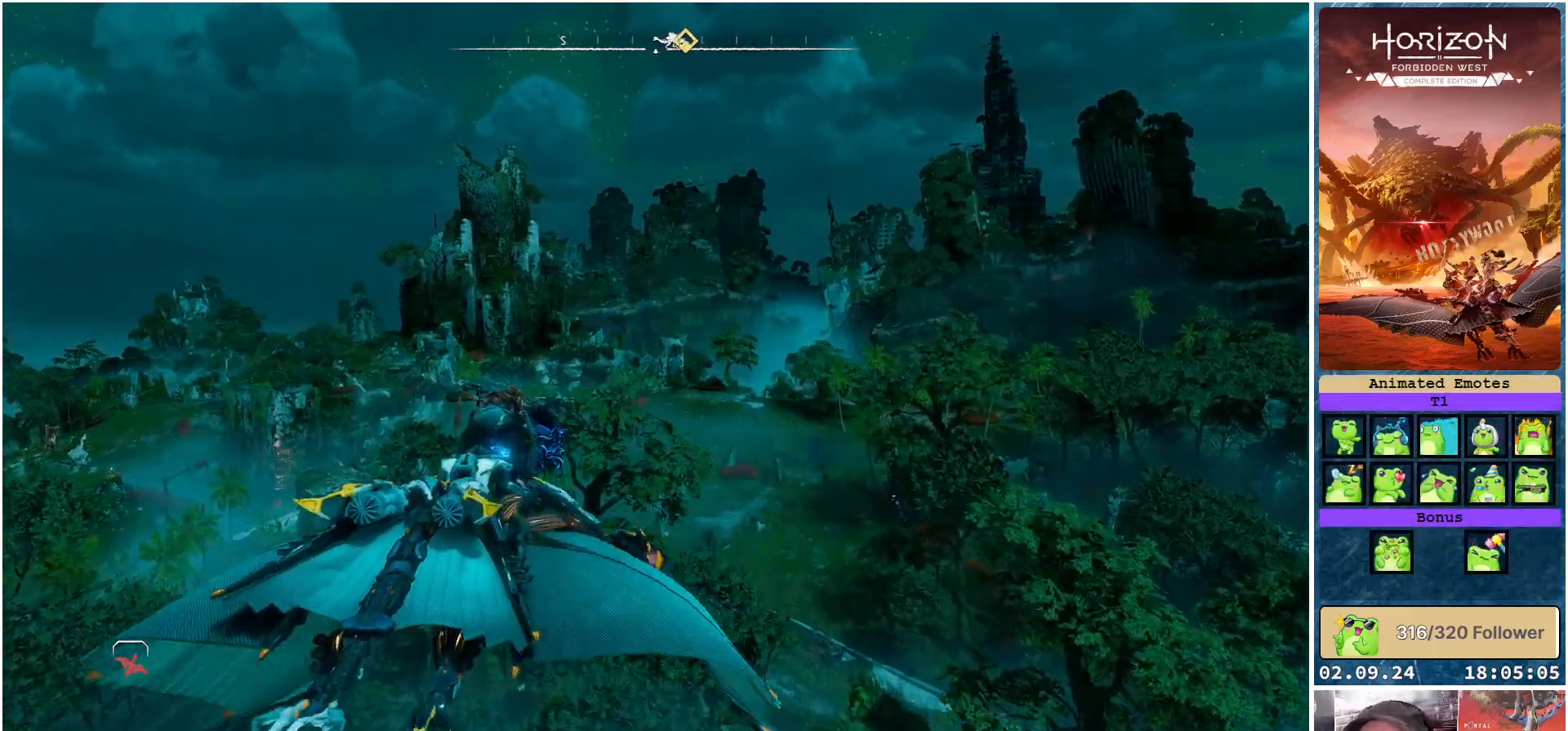
{"buttons": ["A"], "left_stick": "center", "right_stick": "center", "events": []}
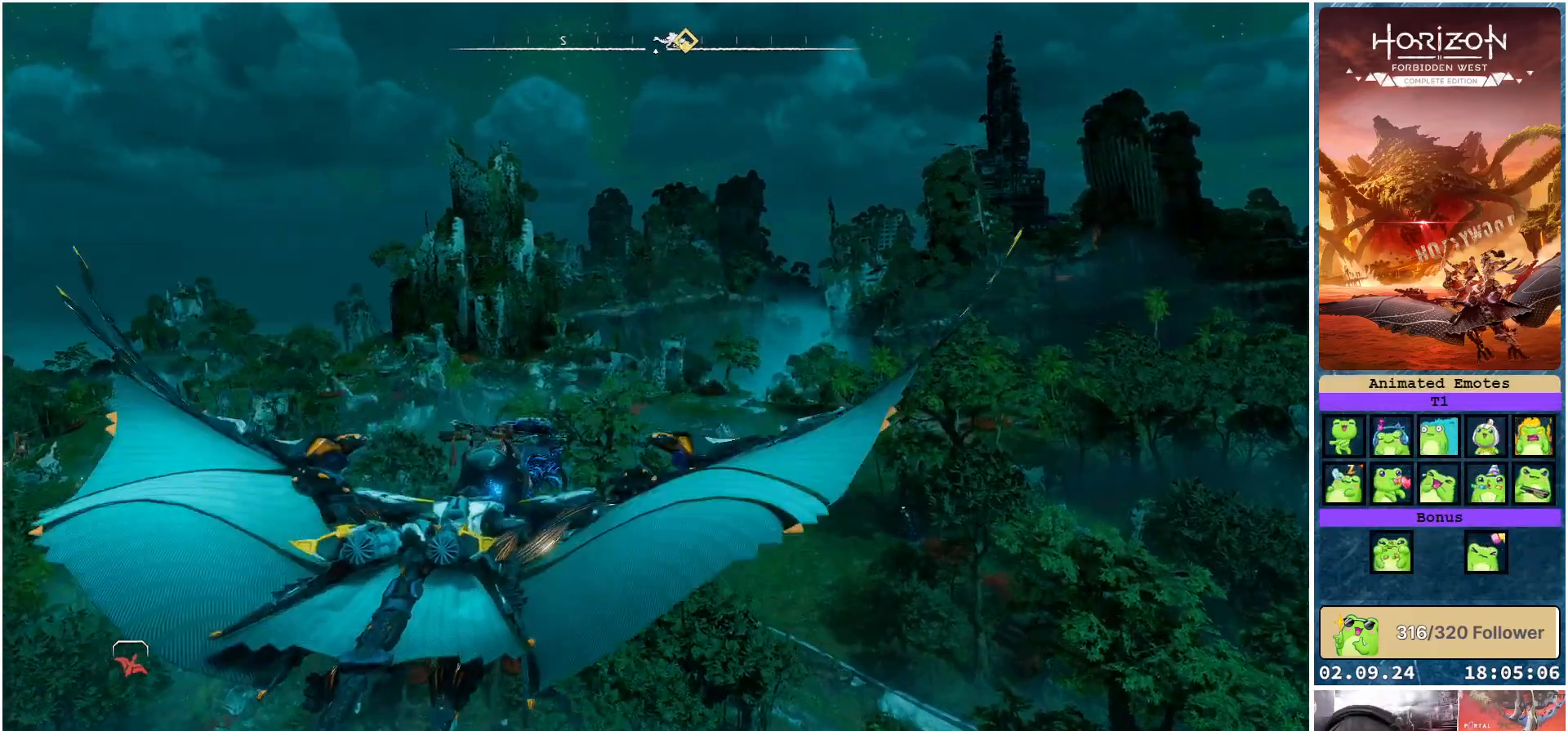
{"buttons": ["A"], "left_stick": "center", "right_stick": "center", "events": []}
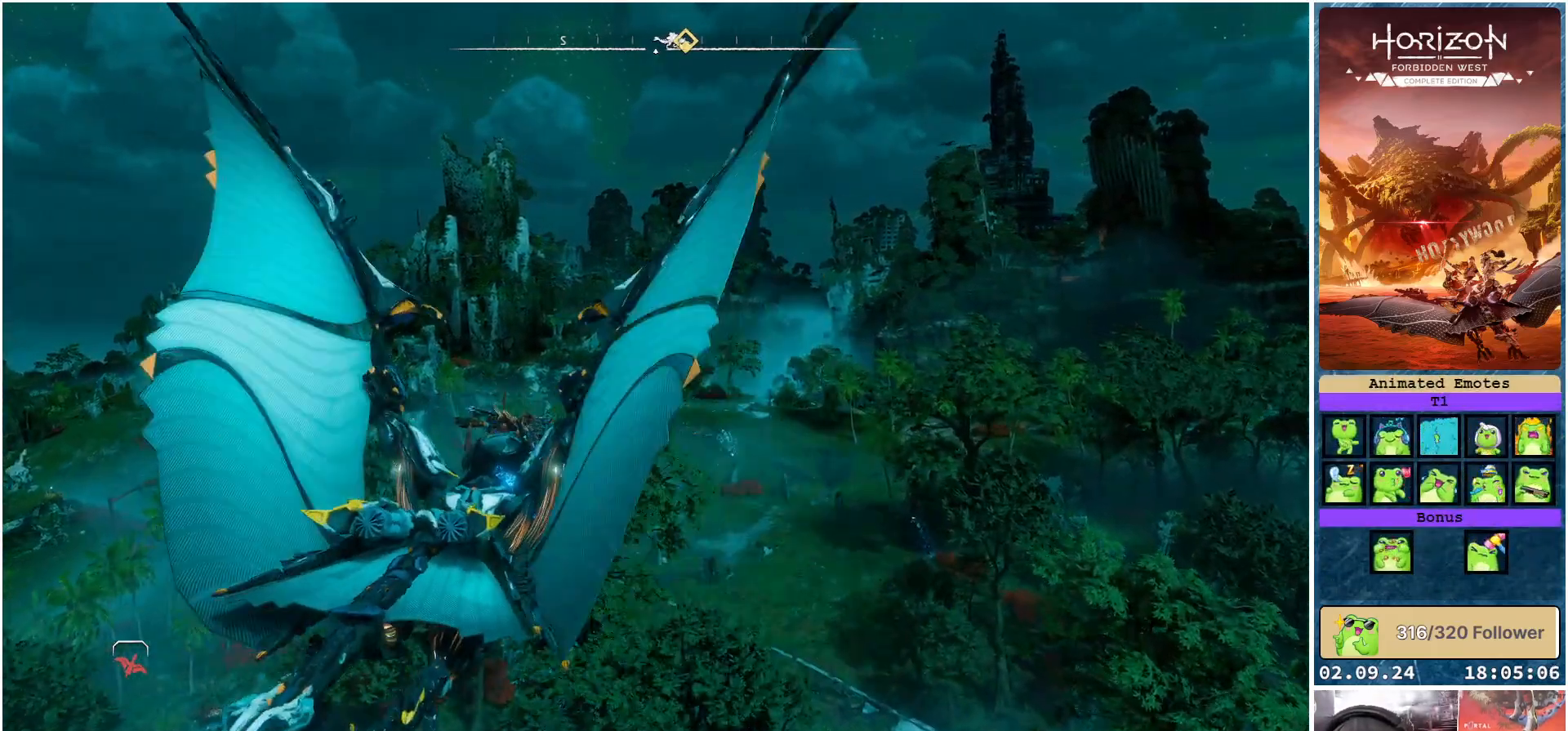
{"buttons": ["A"], "left_stick": "center", "right_stick": "center", "events": []}
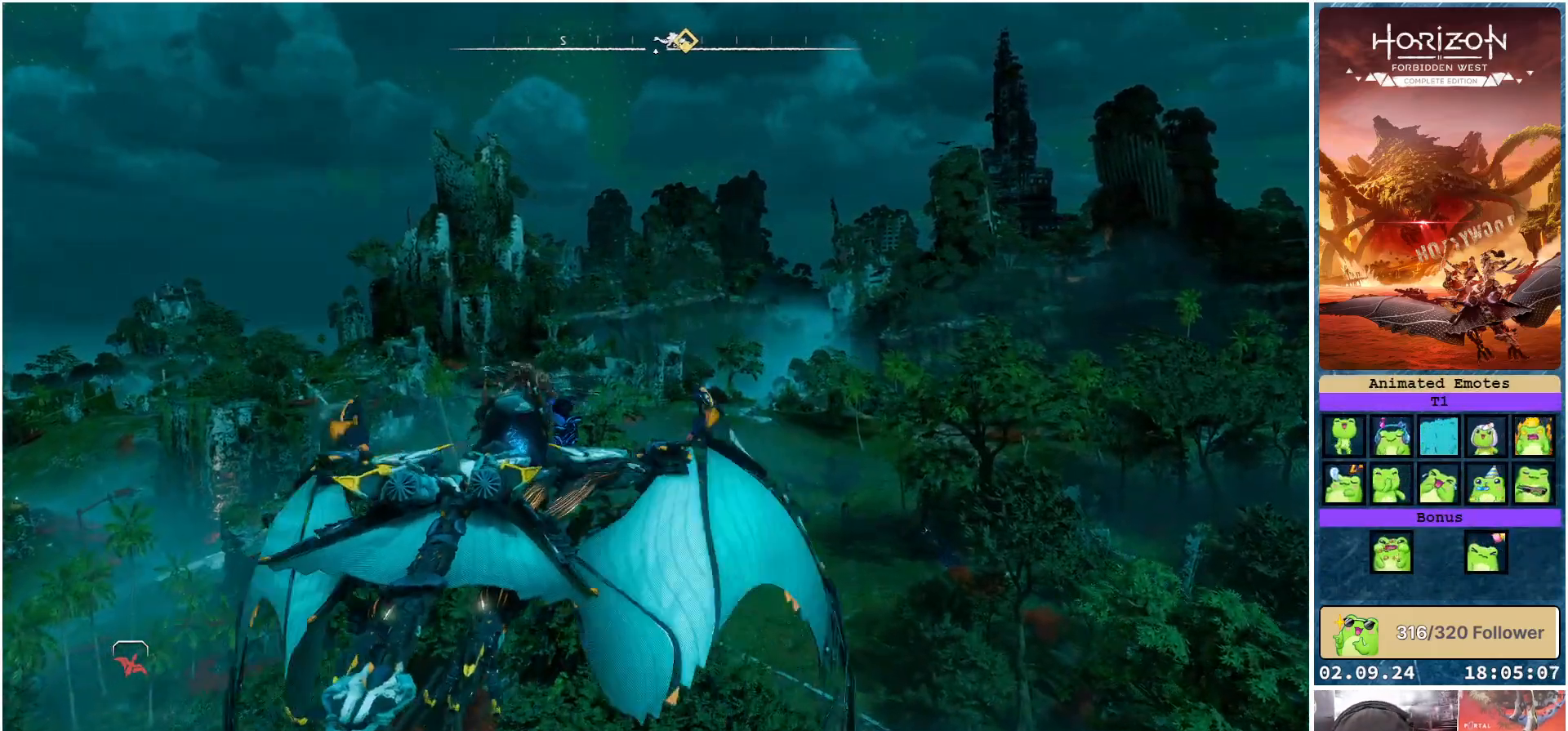
{"buttons": ["A"], "left_stick": "center", "right_stick": "center", "events": []}
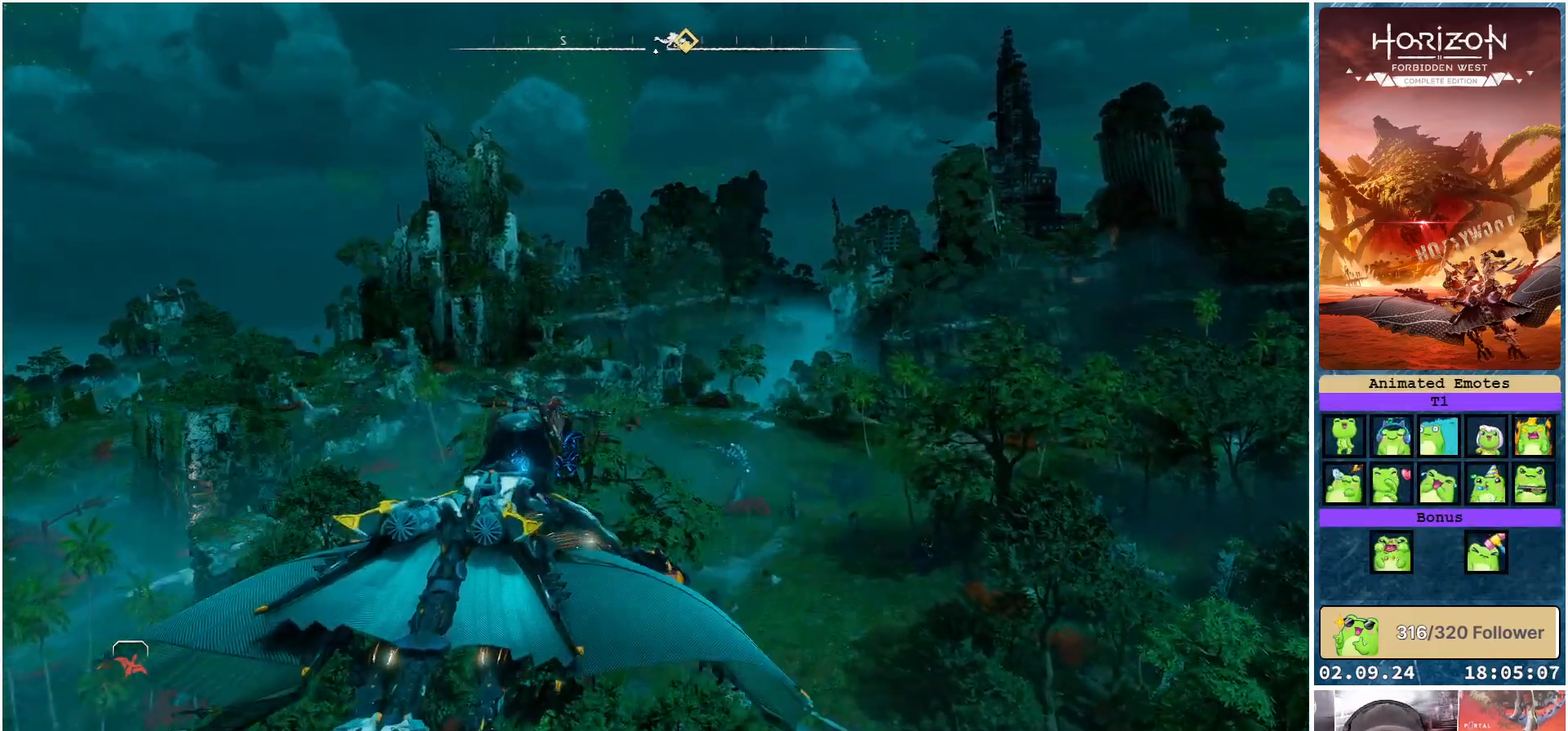
{"buttons": ["A"], "left_stick": "center", "right_stick": "center", "events": []}
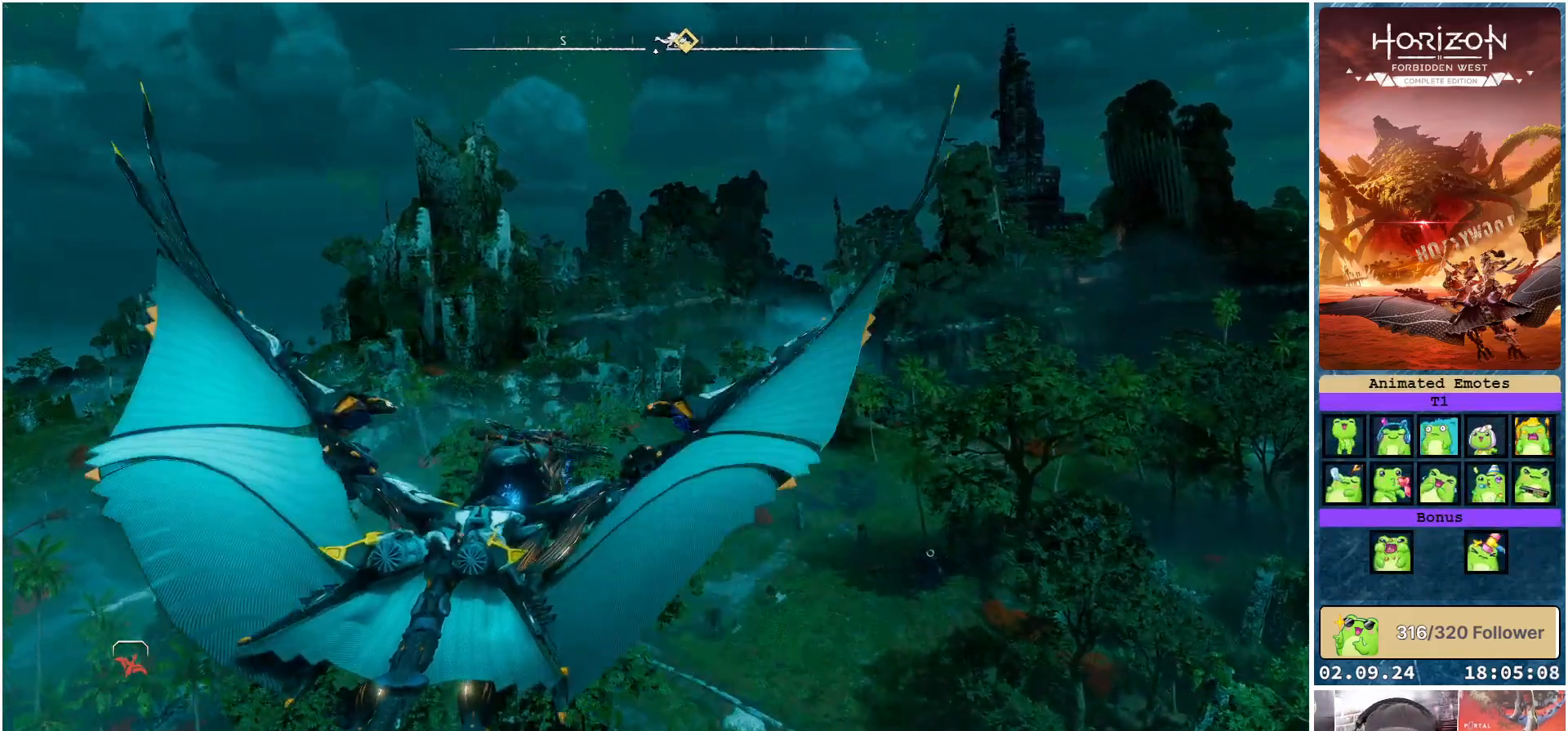
{"buttons": ["A"], "left_stick": "center", "right_stick": "center", "events": []}
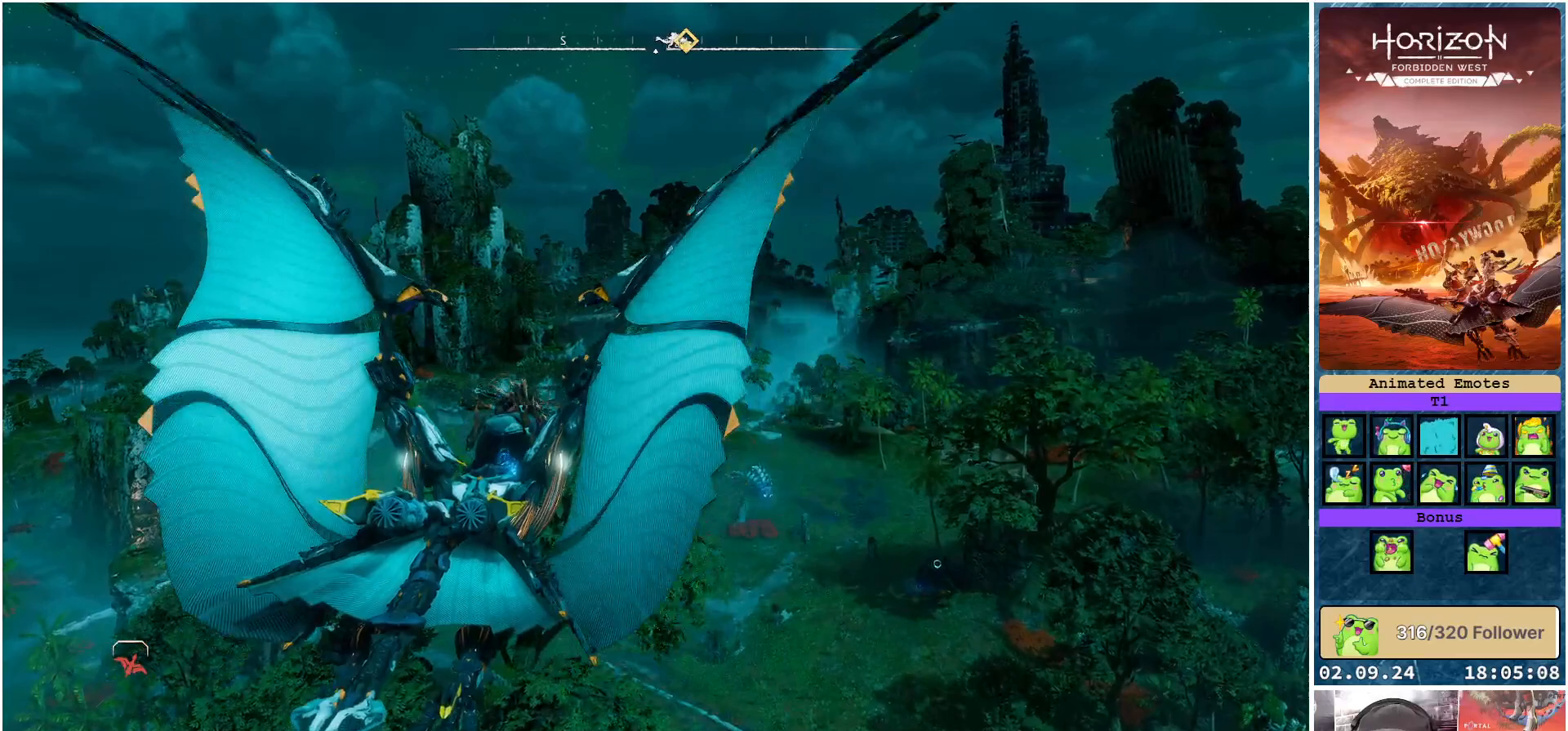
{"buttons": ["A"], "left_stick": "center", "right_stick": "center", "events": []}
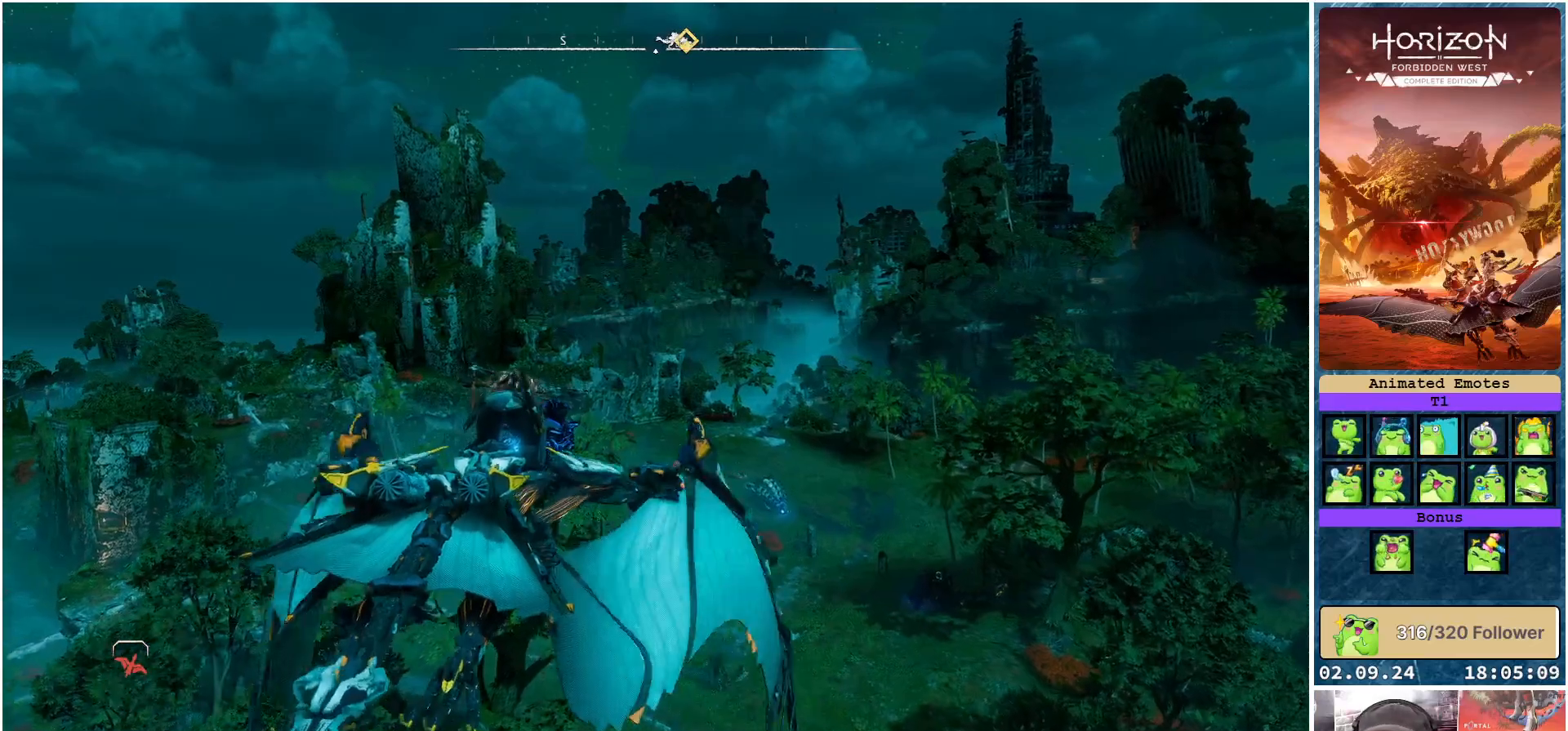
{"buttons": ["A"], "left_stick": "center", "right_stick": "center", "events": []}
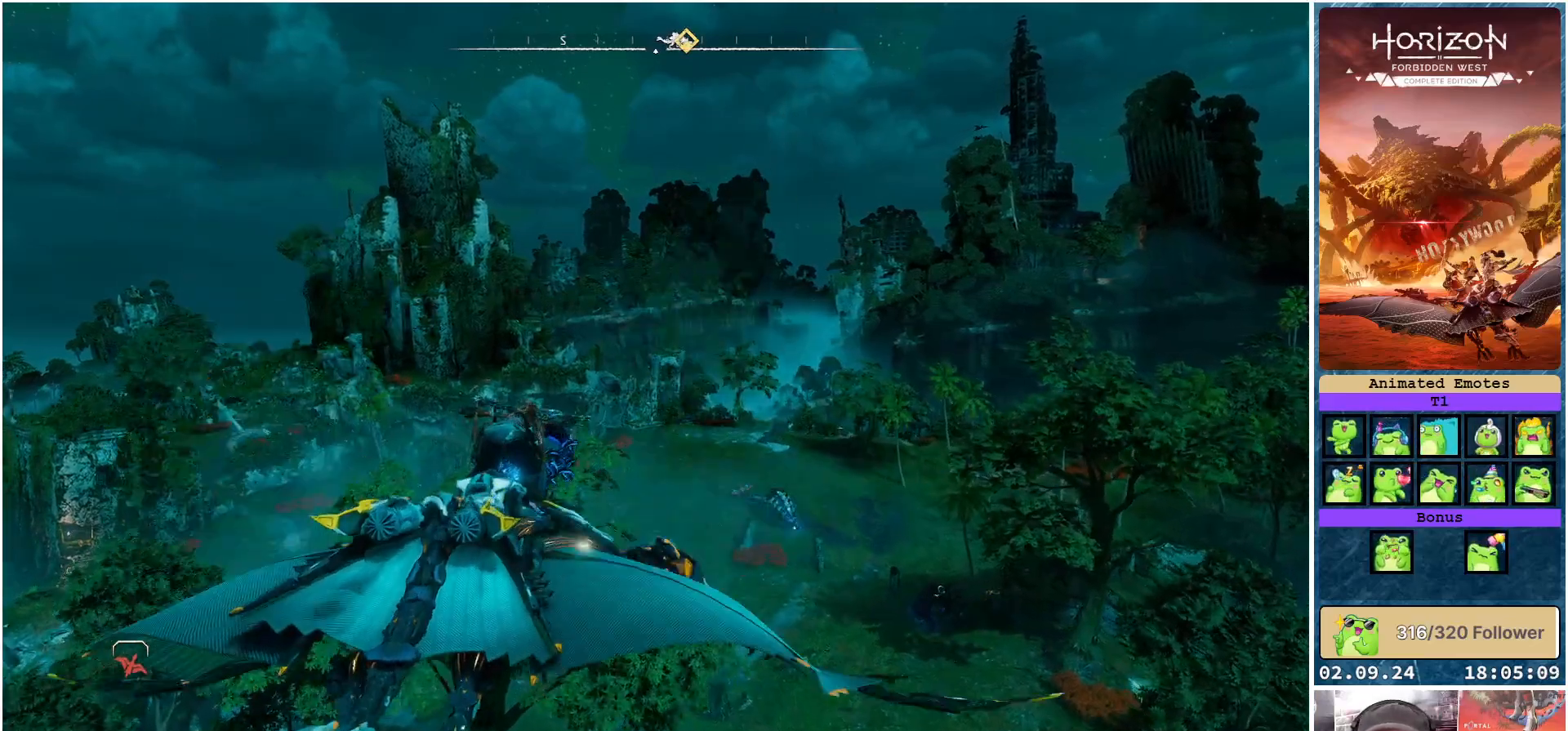
{"buttons": ["A"], "left_stick": "center", "right_stick": "center", "events": []}
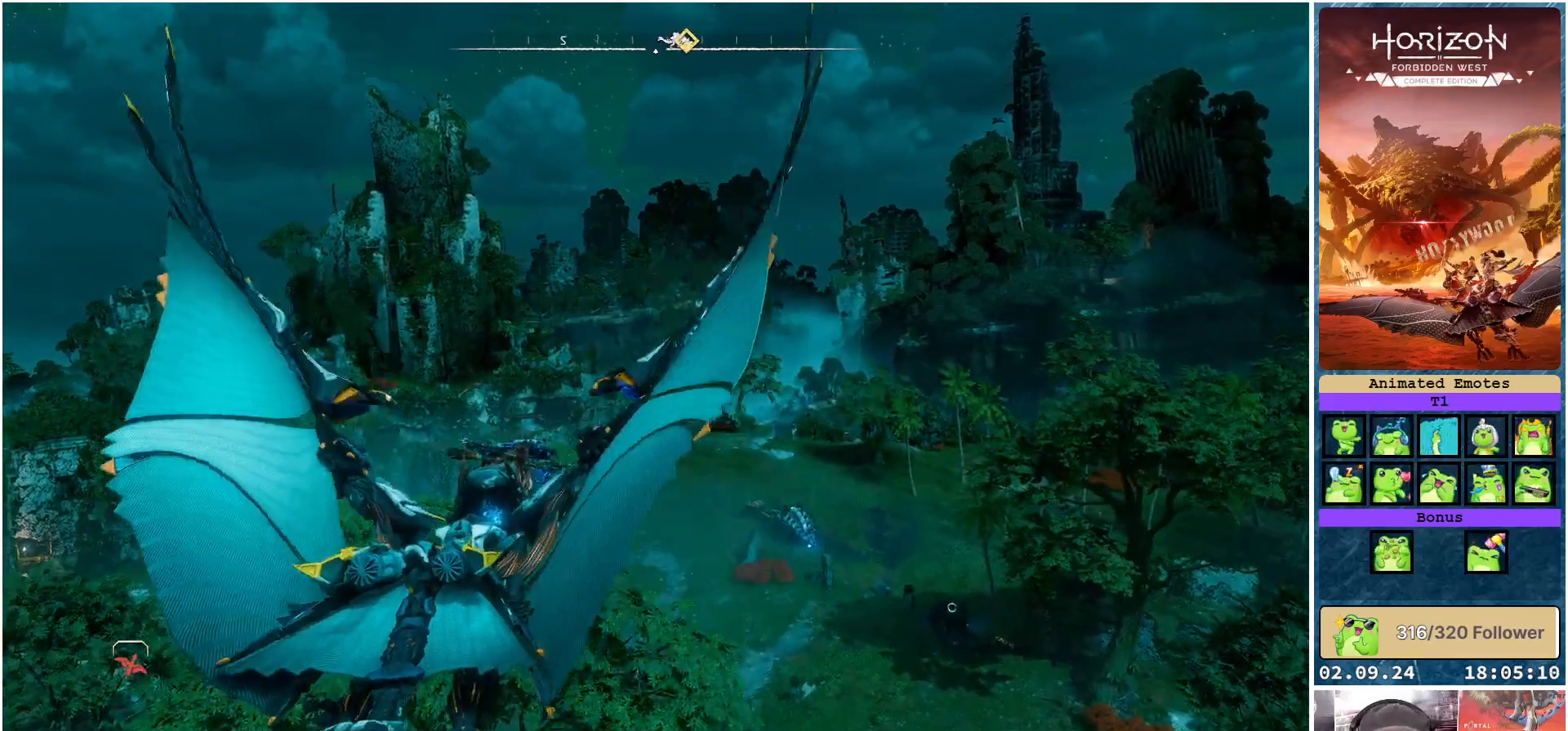
{"buttons": [], "left_stick": "center", "right_stick": "center", "events": [[17, "A", "up"]]}
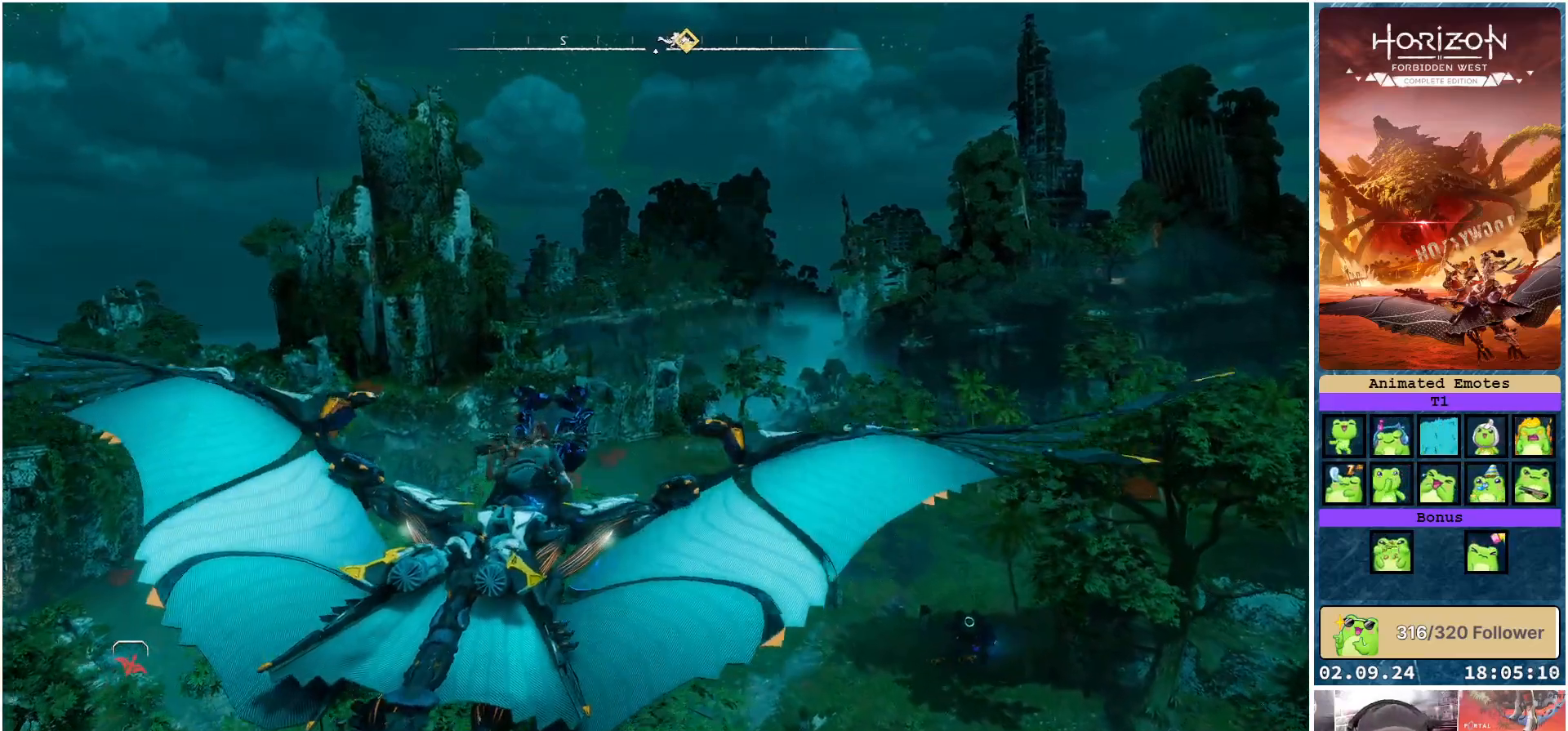
{"buttons": [], "left_stick": "center", "right_stick": "center", "events": []}
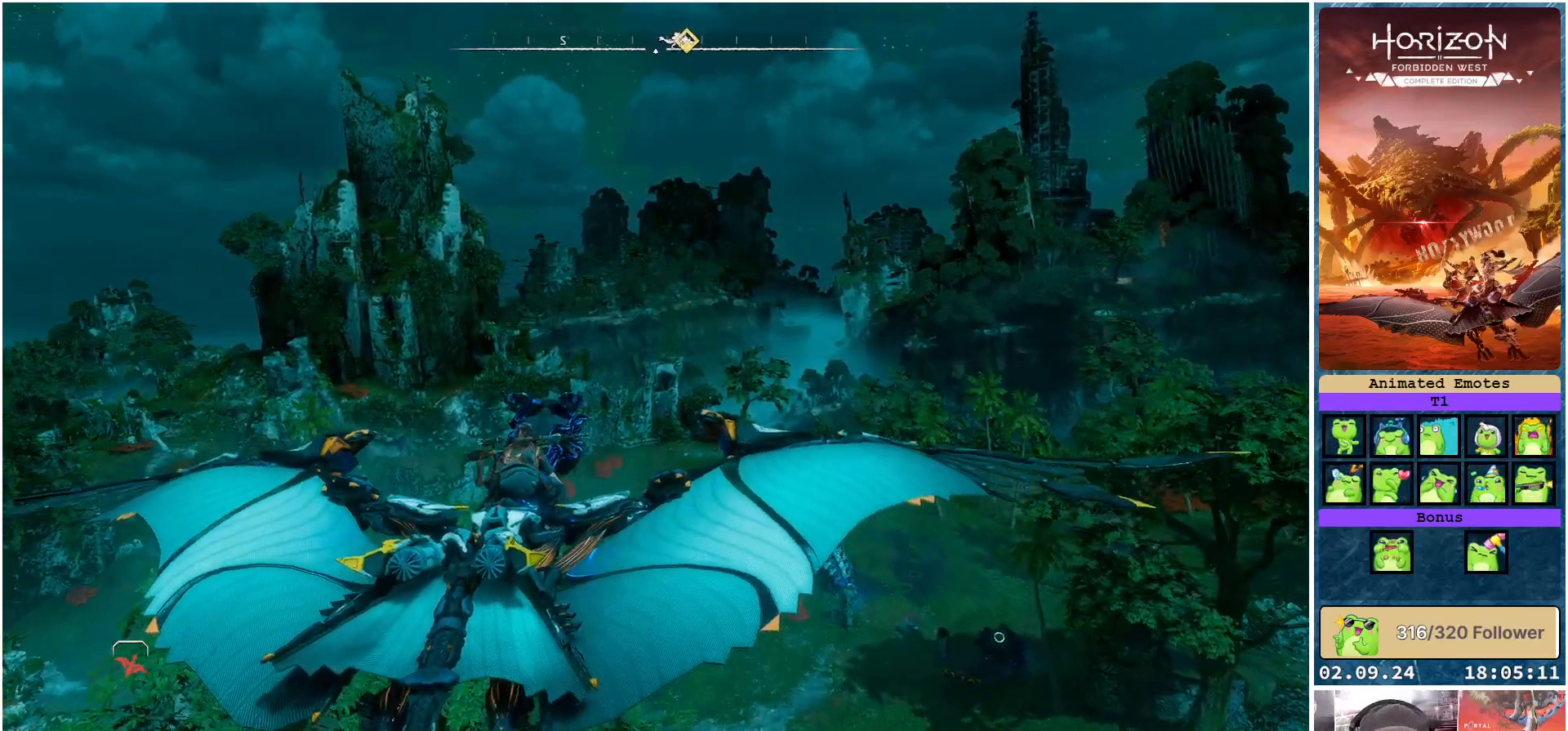
{"buttons": [], "left_stick": "center", "right_stick": "center", "events": []}
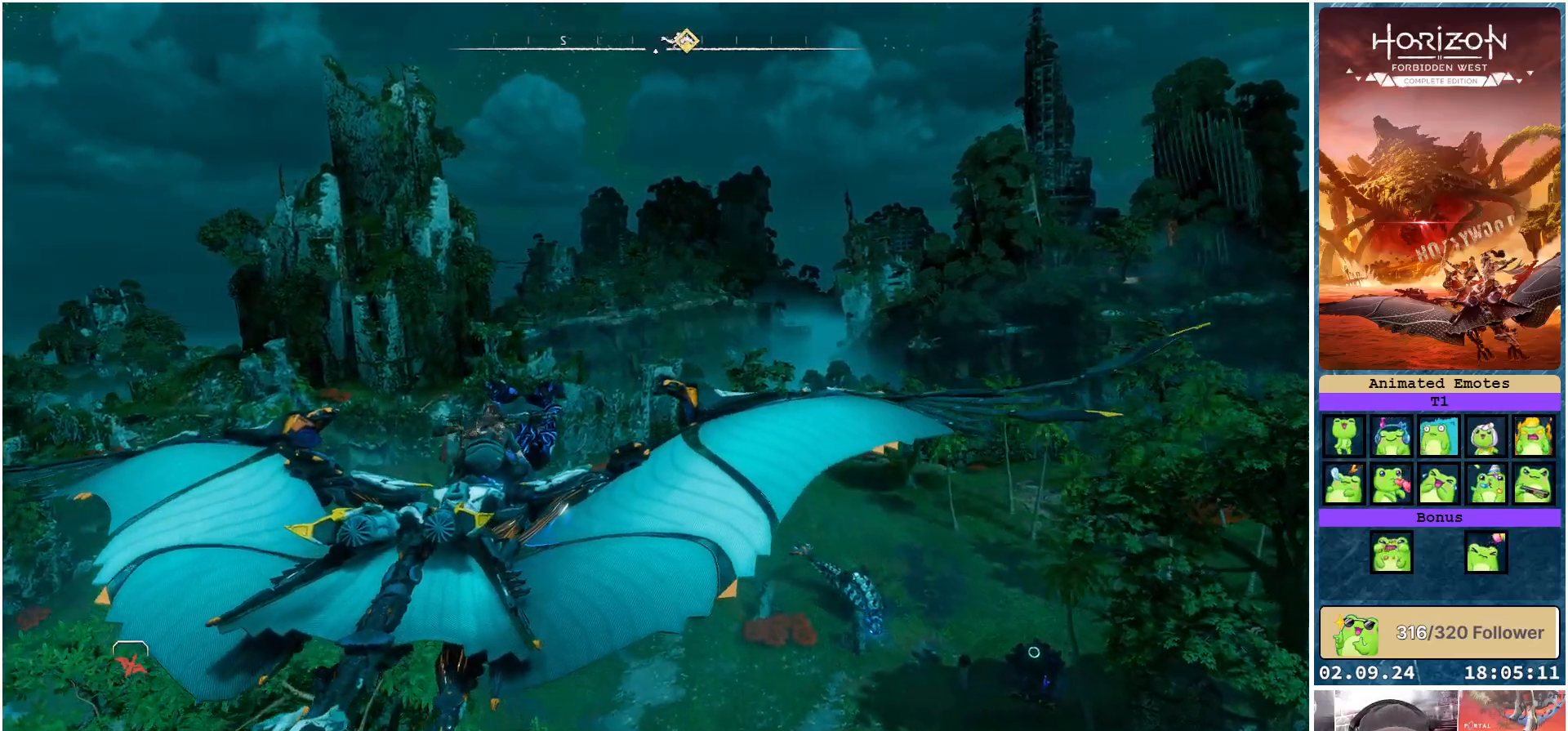
{"buttons": [], "left_stick": "center", "right_stick": "center", "events": []}
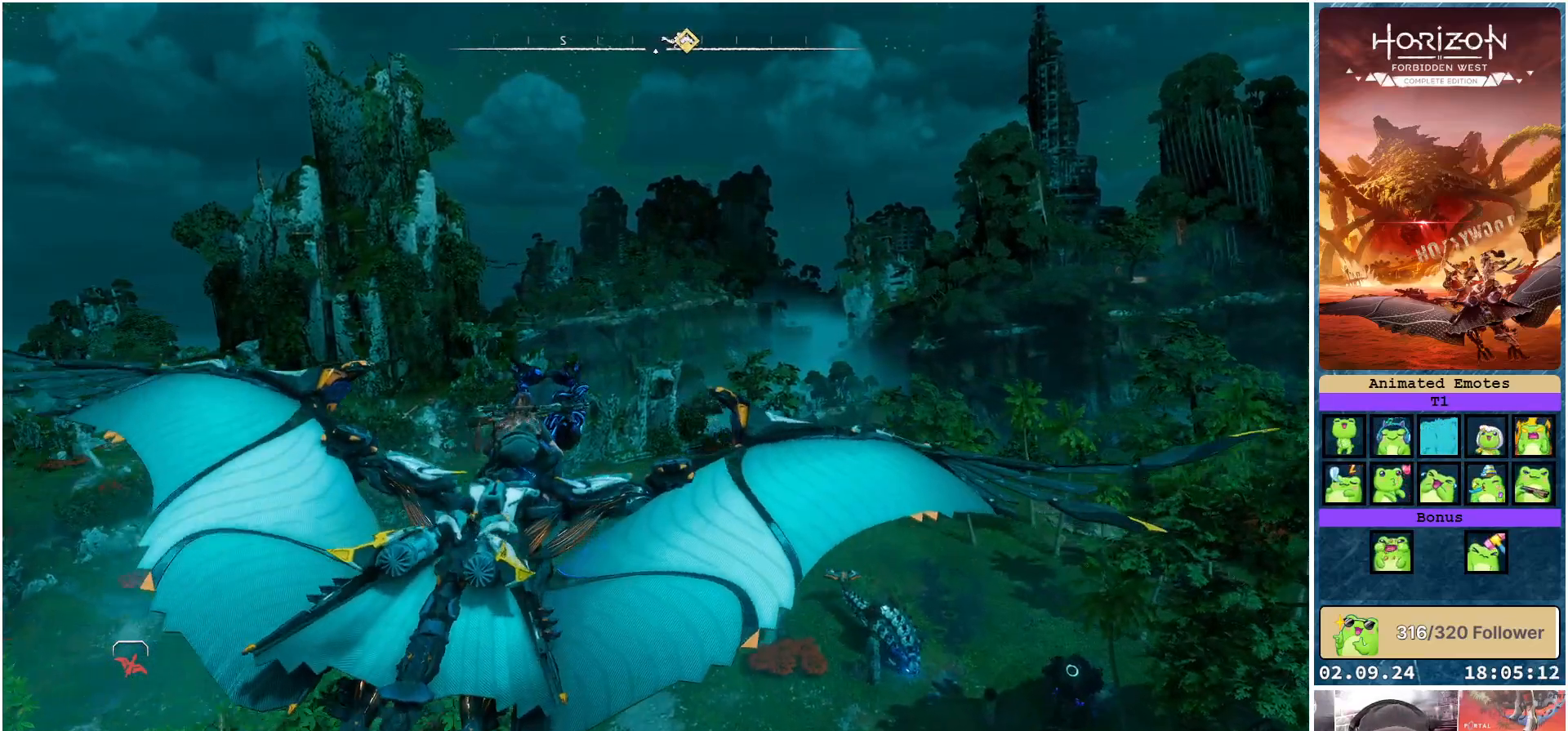
{"buttons": [], "left_stick": "center", "right_stick": "center", "events": []}
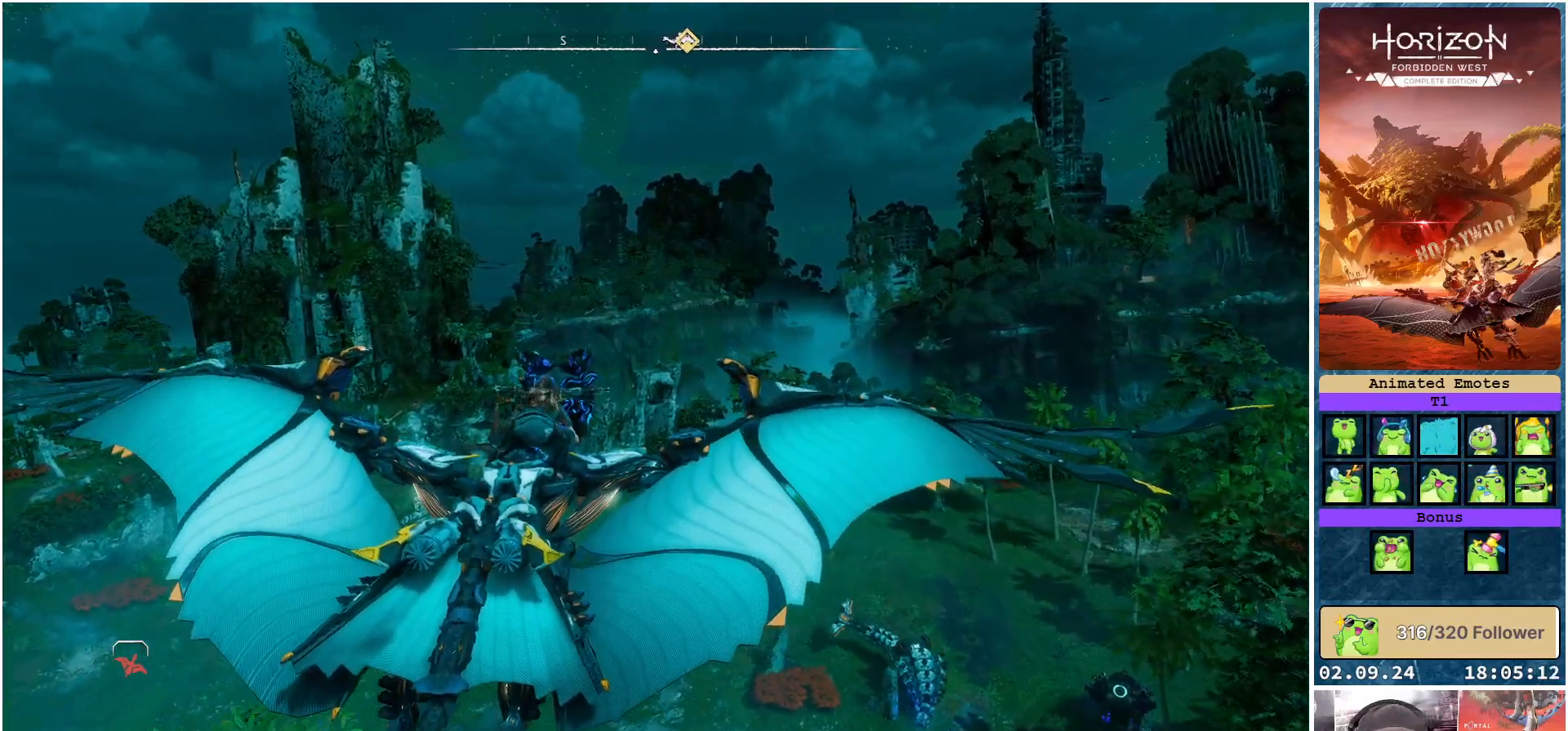
{"buttons": [], "left_stick": "center", "right_stick": "center", "events": []}
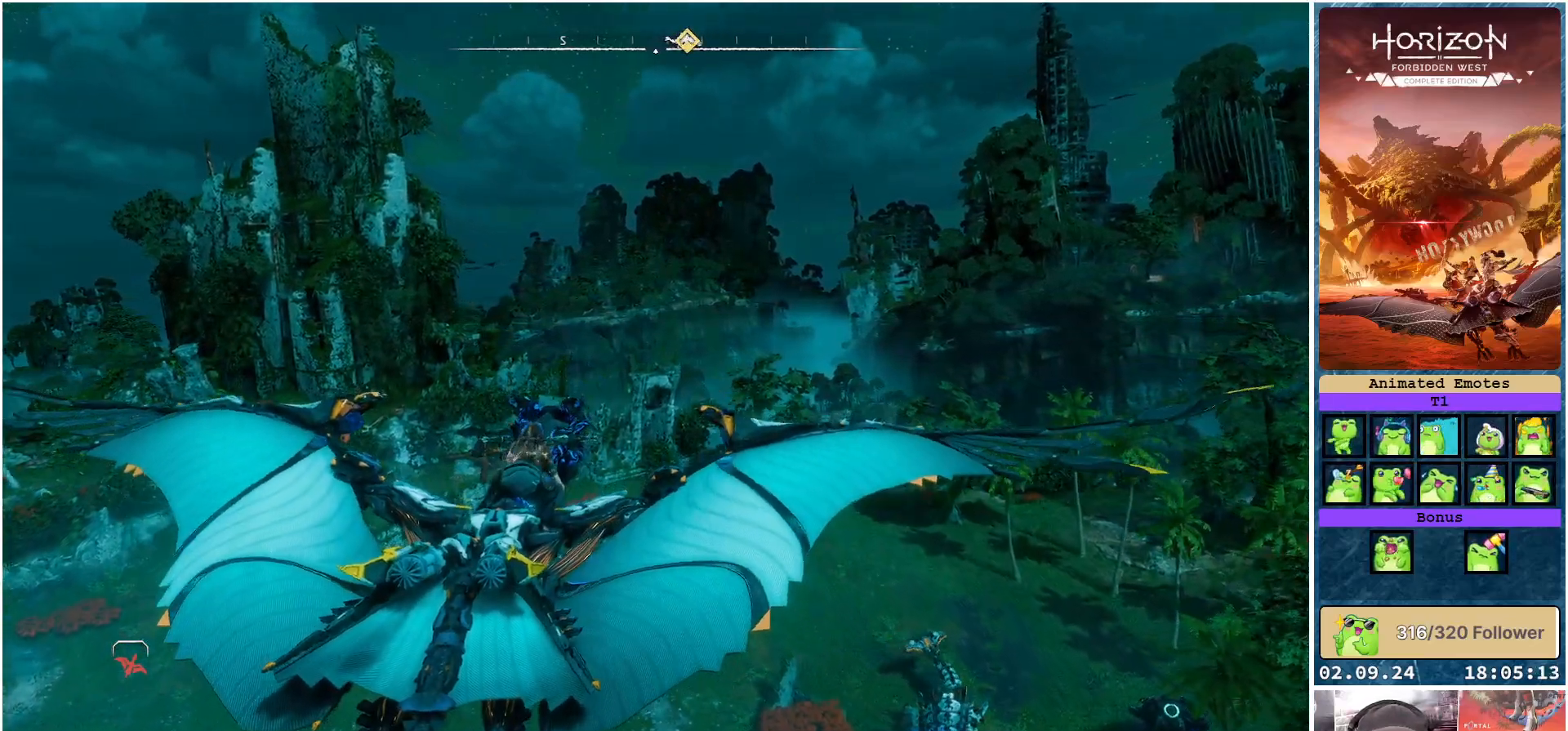
{"buttons": [], "left_stick": "center", "right_stick": "center", "events": []}
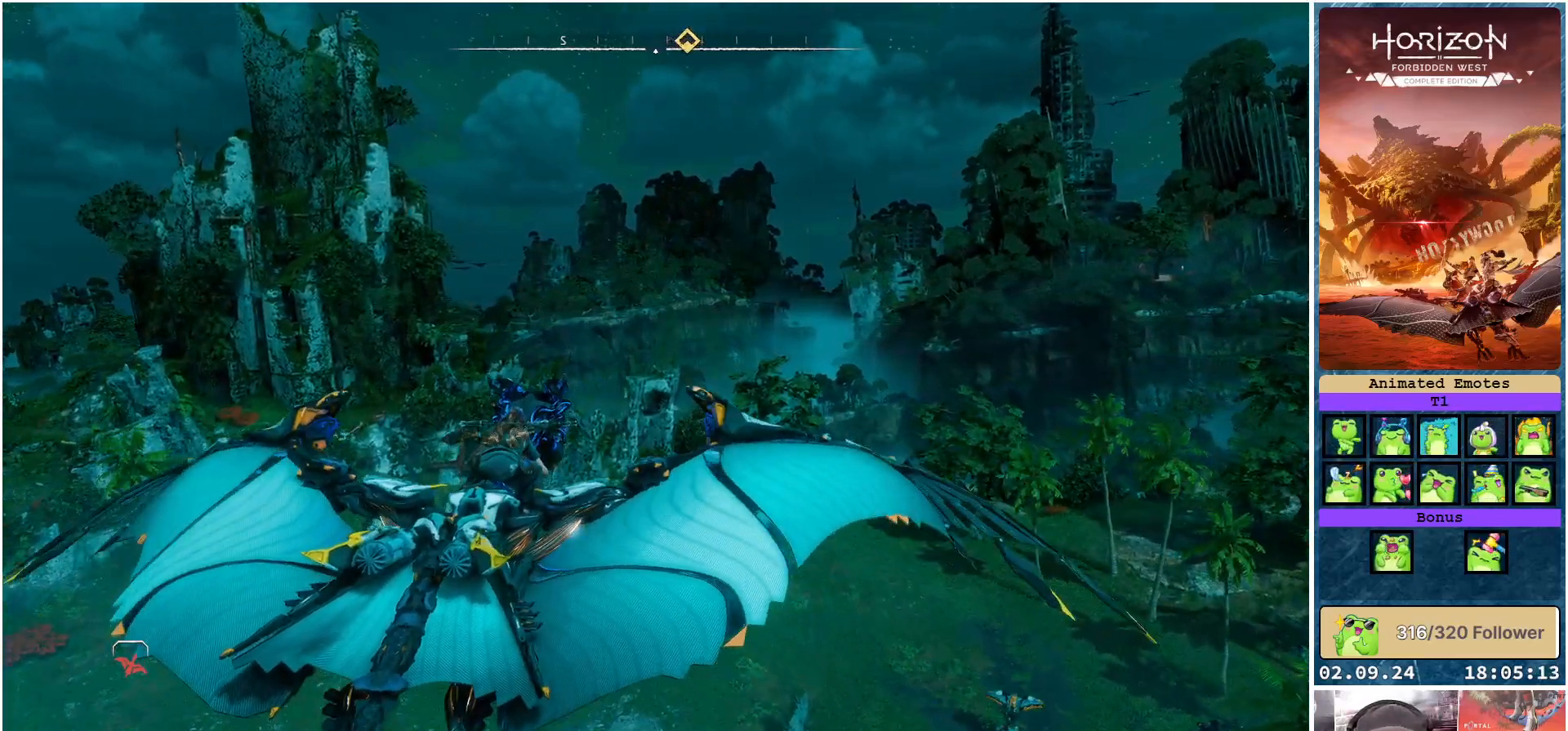
{"buttons": [], "left_stick": "center", "right_stick": "center", "events": []}
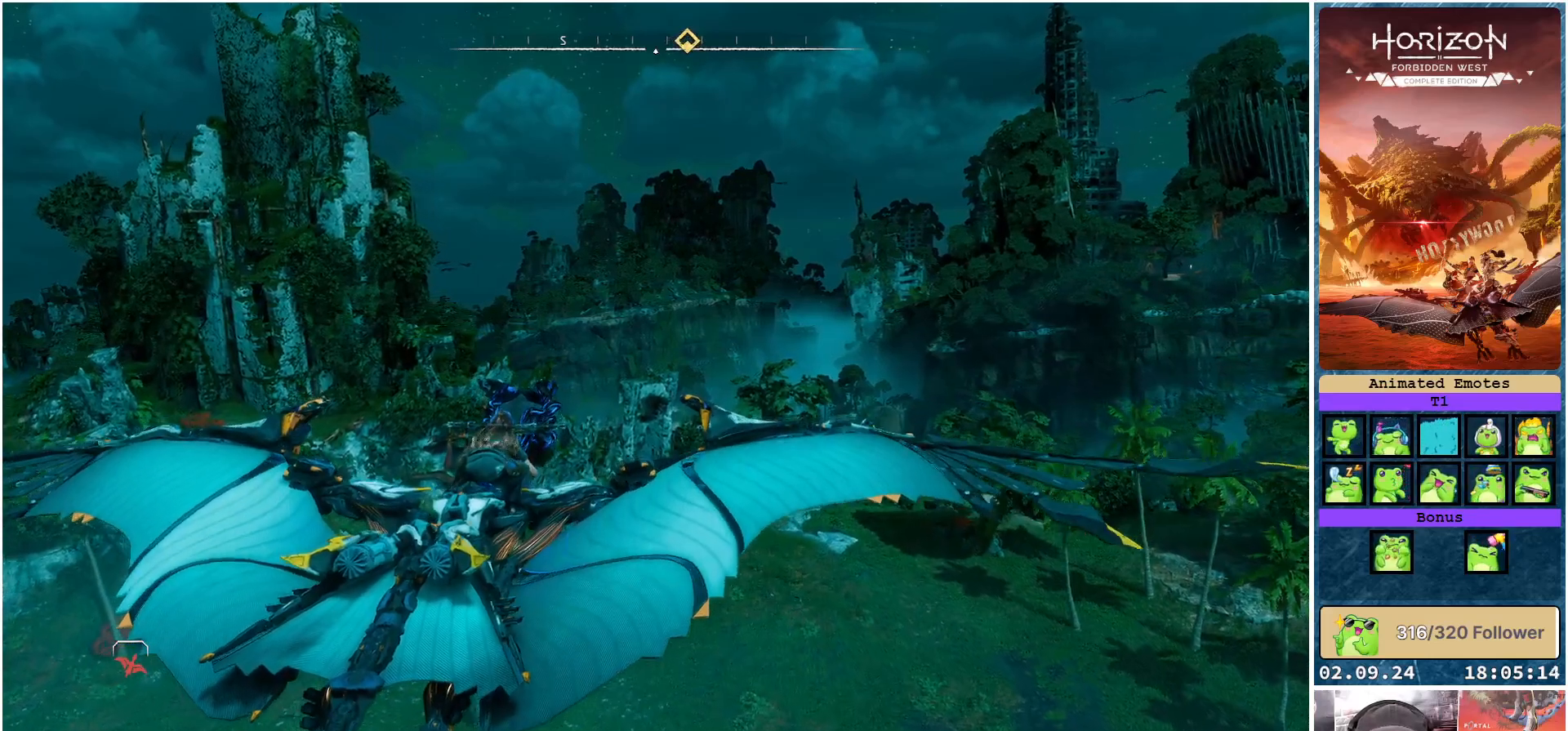
{"buttons": [], "left_stick": "center", "right_stick": "center", "events": []}
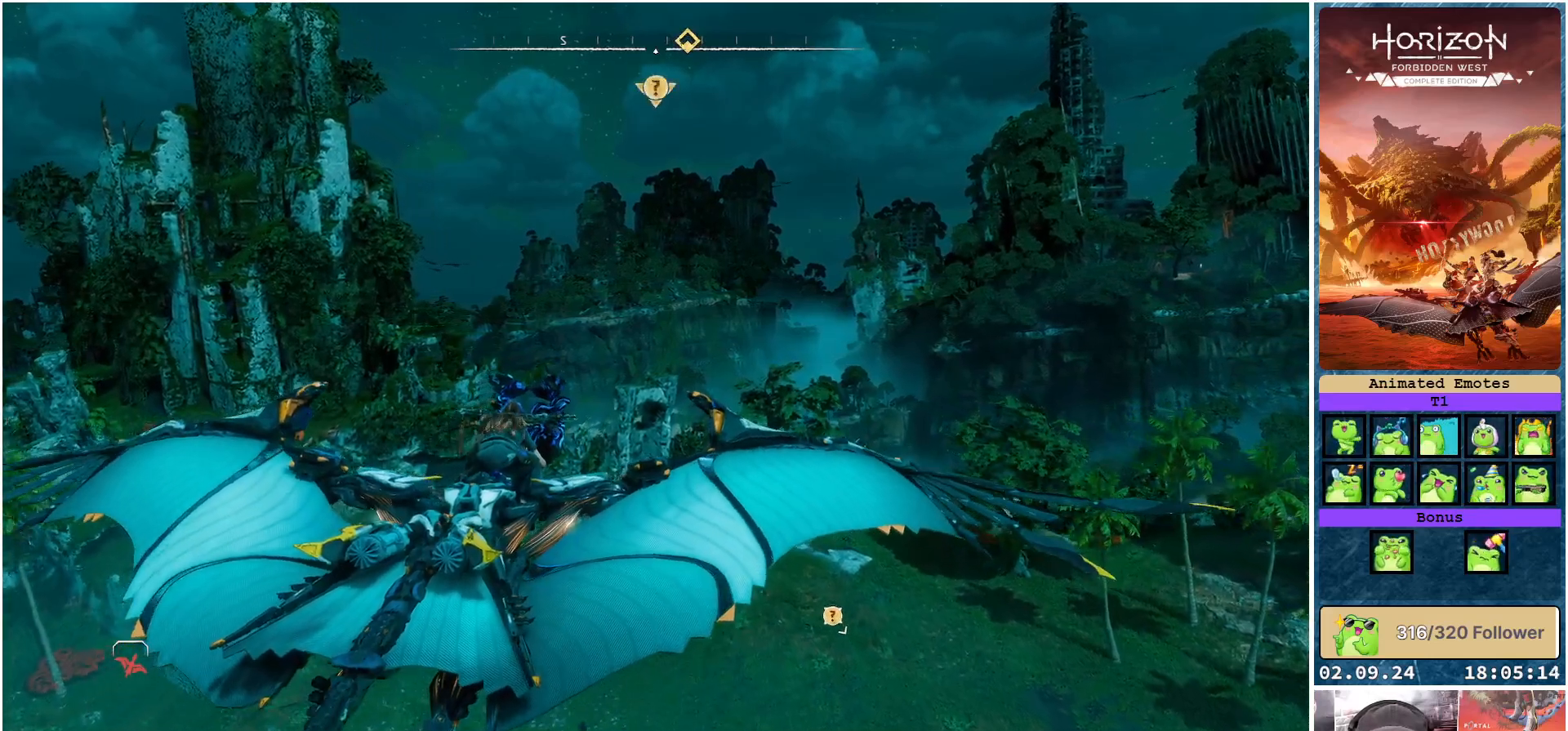
{"buttons": [], "left_stick": "center", "right_stick": "center", "events": []}
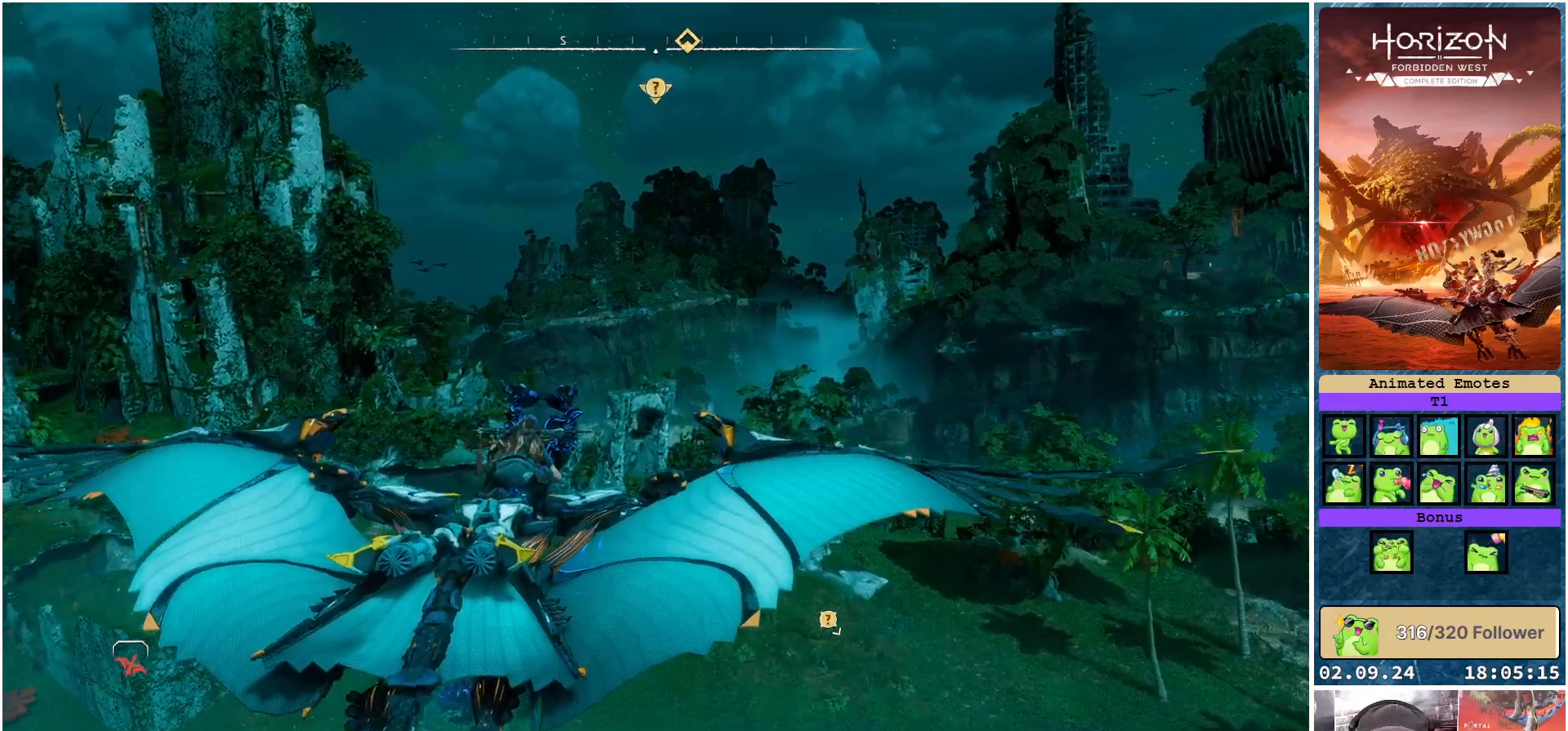
{"buttons": ["START"], "left_stick": "center", "right_stick": "center", "events": [[367, "Y", "down"], [483, "Y", "up"], [500, "START", "down"]]}
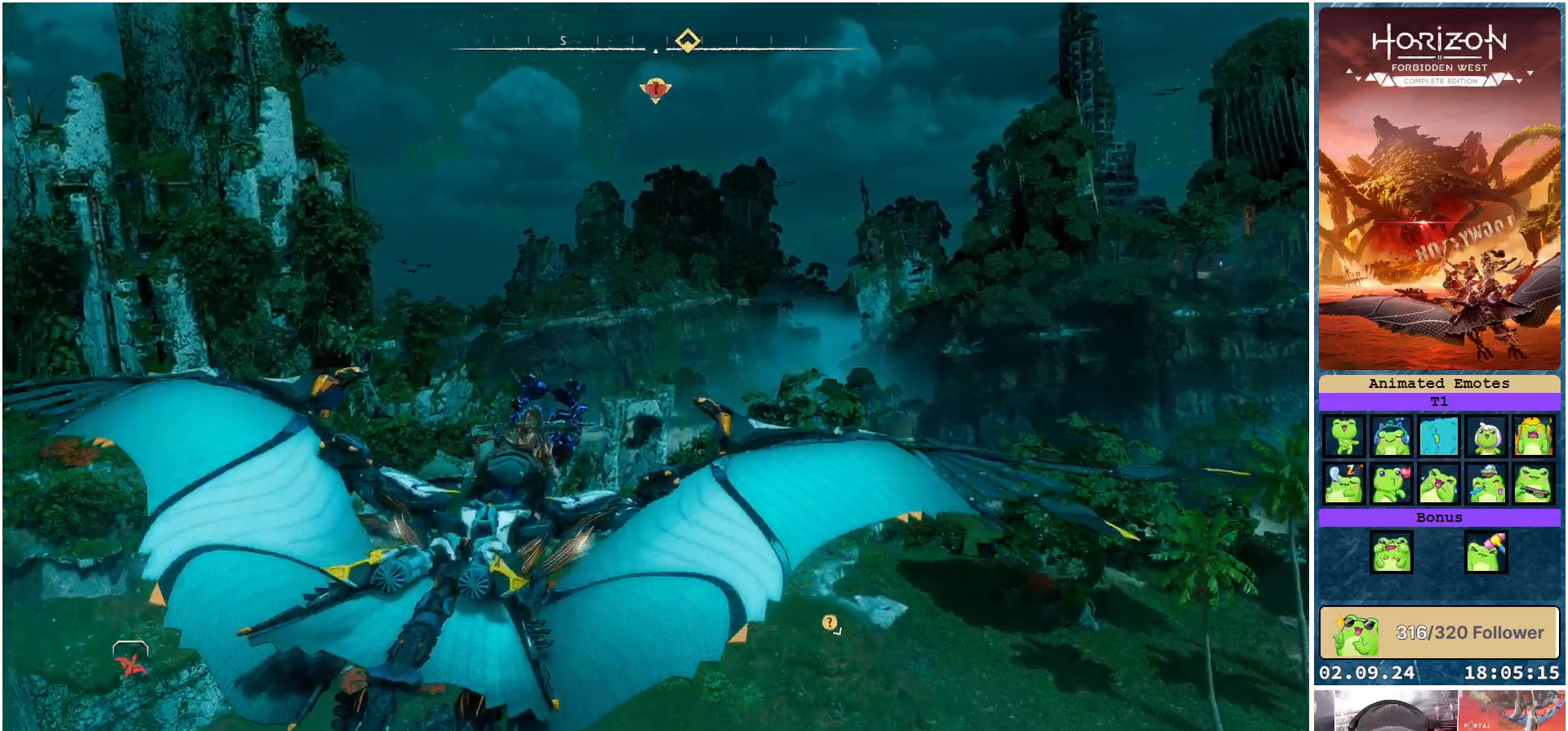
{"buttons": [], "left_stick": "center", "right_stick": "center", "events": [[117, "START", "up"]]}